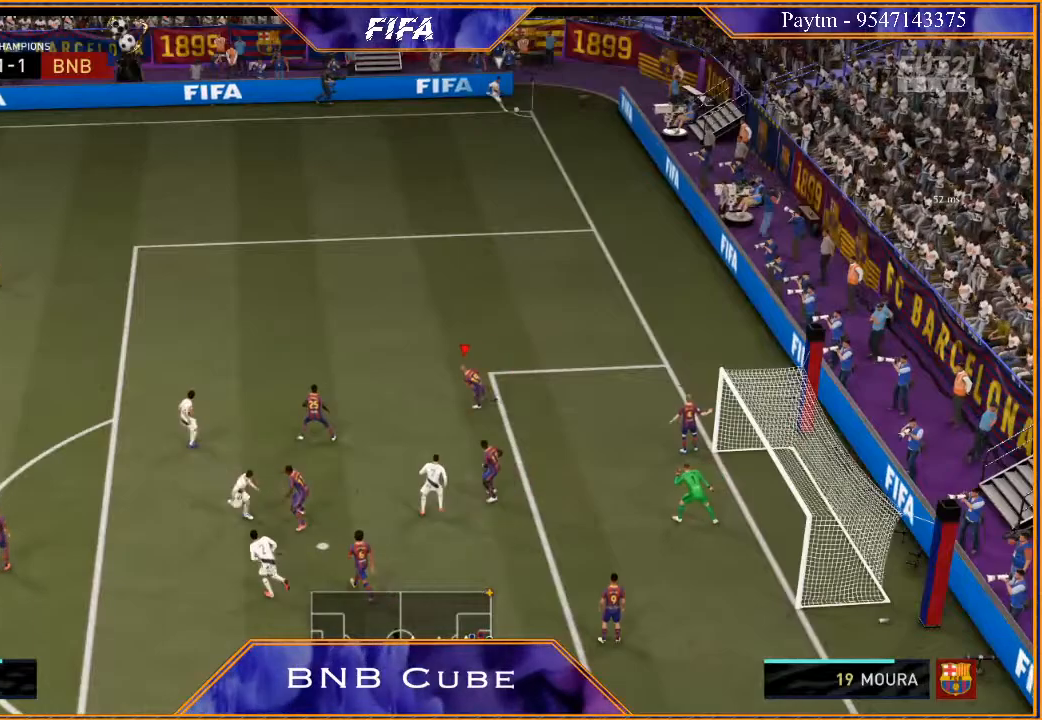
Gameplay with a controller (Xbox layout); each line is a JSON object with the inputs held at the frame after it. "events" lists button and stick changes between this image and that frame as [ms after this image, input, new state], when the widget could be followed in between.
{"buttons": ["A"], "left_stick": "up-left", "right_stick": "center", "events": [[67, "R2", "up"], [67, "left_stick", "up-left"], [167, "left_stick", "up"], [500, "A", "down"], [500, "left_stick", "up-left"]]}
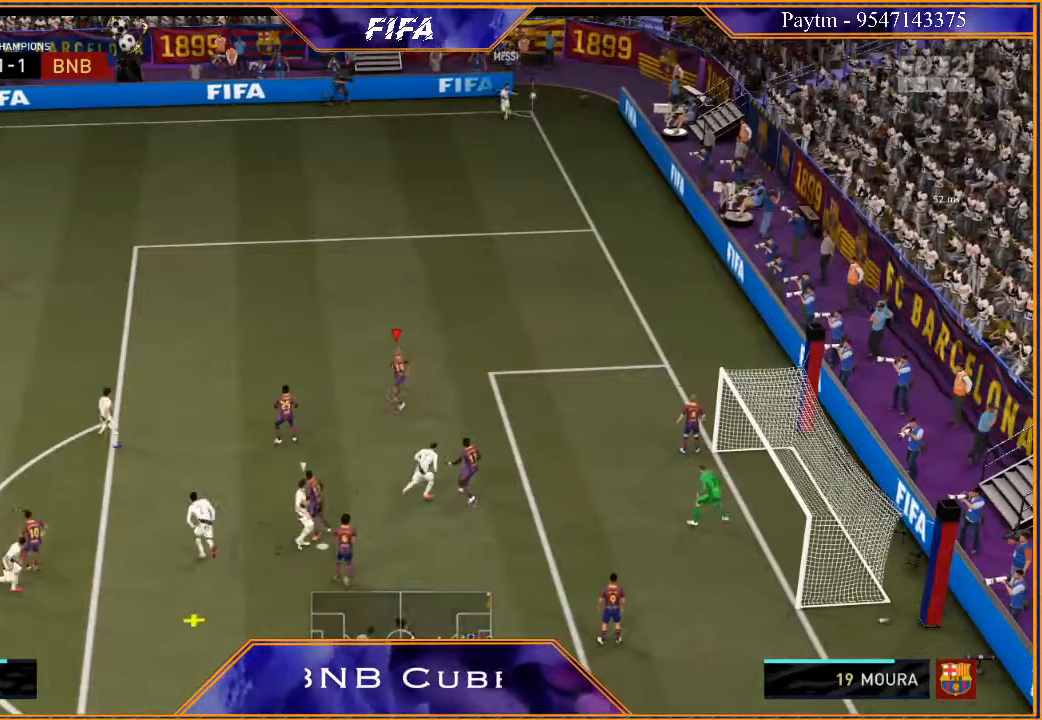
{"buttons": [], "left_stick": "down-left", "right_stick": "center", "events": [[33, "A", "up"], [100, "A", "down"], [100, "left_stick", "left"], [200, "A", "up"], [267, "A", "down"], [300, "left_stick", "down-left"], [333, "A", "up"], [433, "A", "down"], [500, "A", "up"]]}
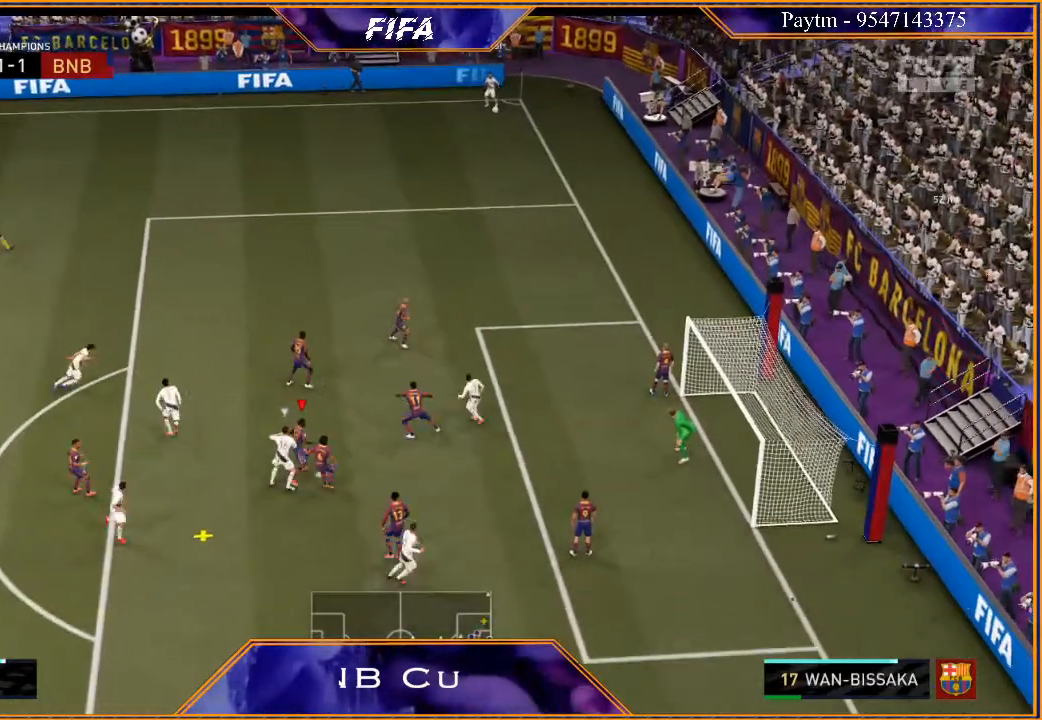
{"buttons": [], "left_stick": "down-right", "right_stick": "center", "events": [[67, "A", "down"], [133, "A", "up"], [200, "A", "down"], [333, "A", "up"], [333, "left_stick", "down"], [367, "A", "down"], [433, "A", "up"], [433, "left_stick", "down-right"]]}
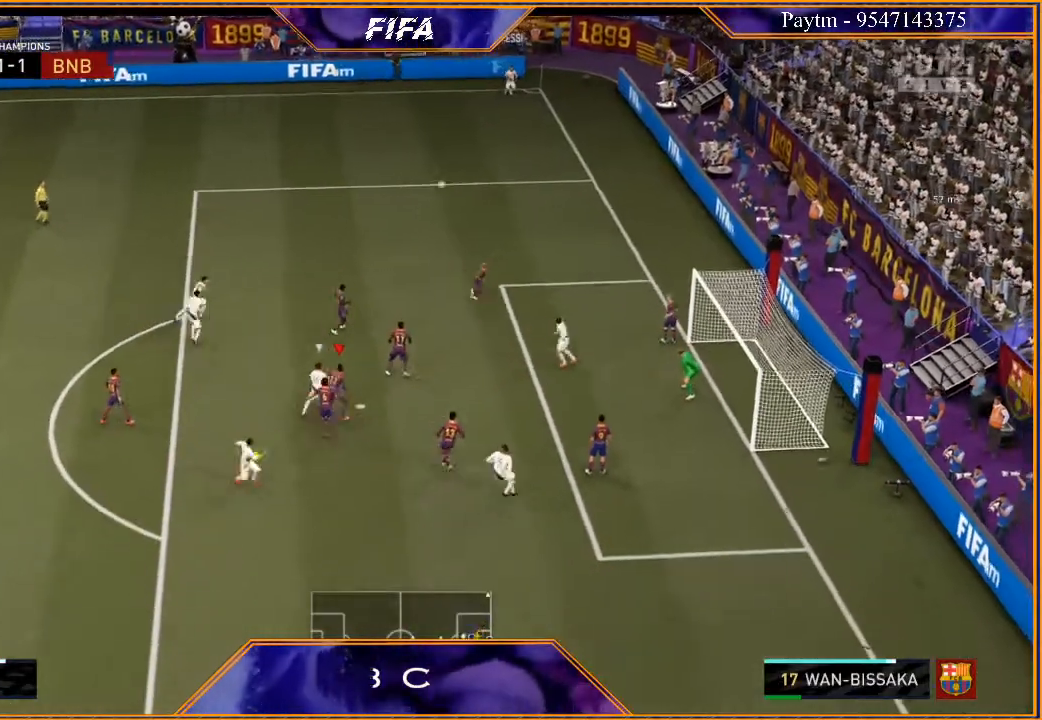
{"buttons": ["R2"], "left_stick": "down", "right_stick": "center", "events": [[33, "A", "down"], [100, "A", "up"], [100, "R2", "down"], [367, "left_stick", "down"]]}
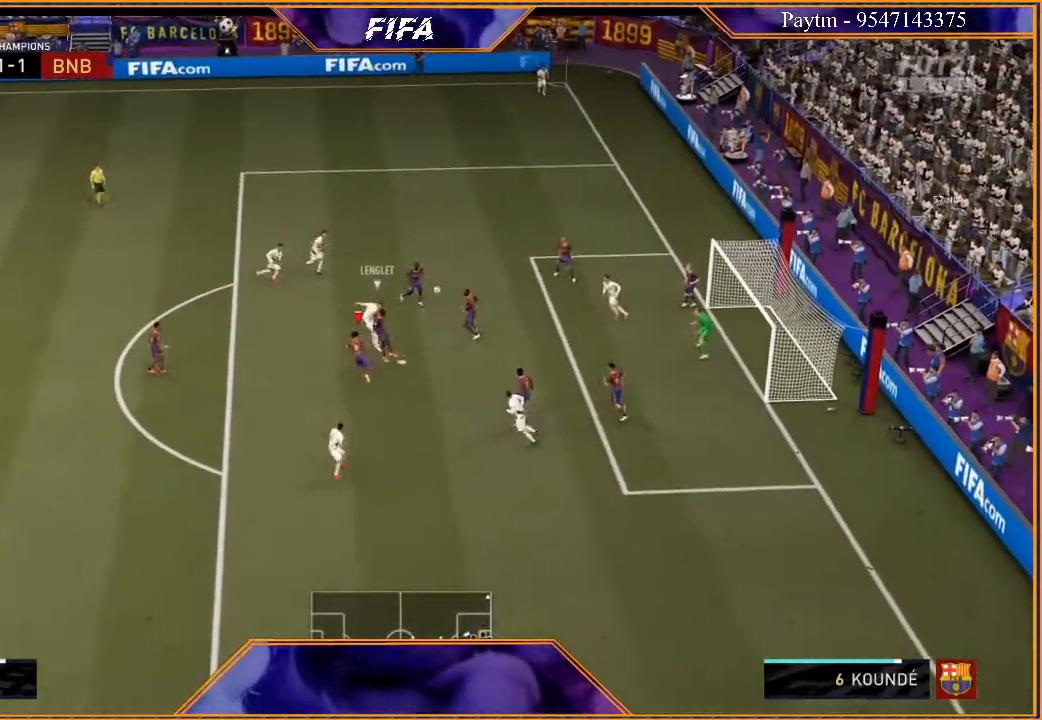
{"buttons": ["R2"], "left_stick": "down", "right_stick": "center", "events": []}
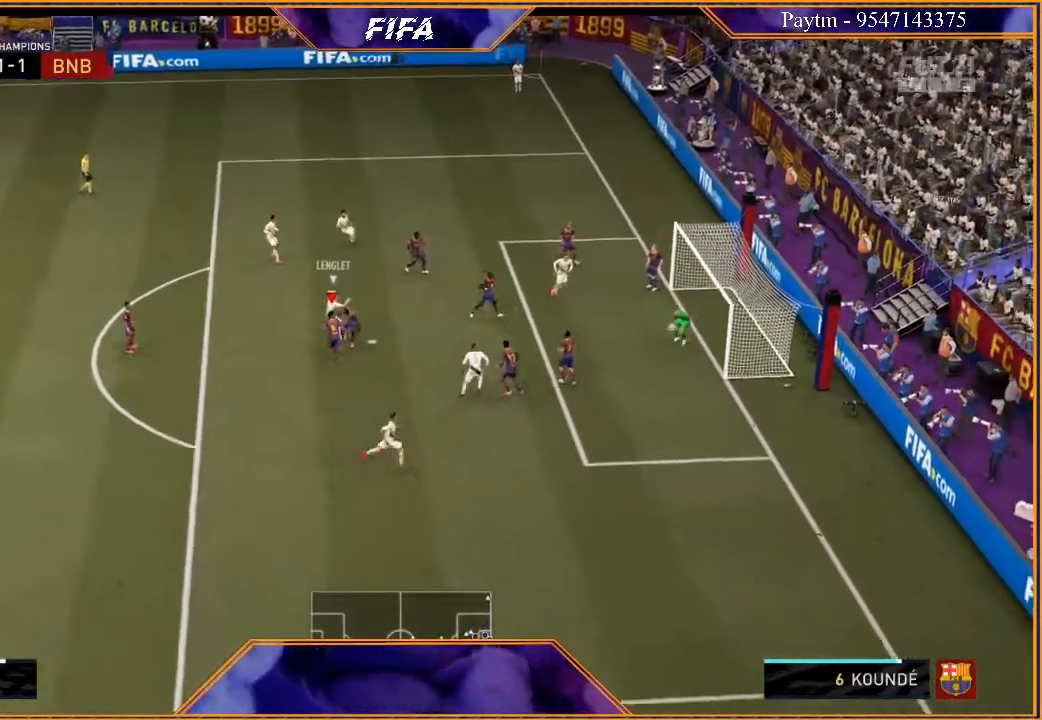
{"buttons": [], "left_stick": "center", "right_stick": "center", "events": [[400, "left_stick", "center"], [433, "R2", "up"]]}
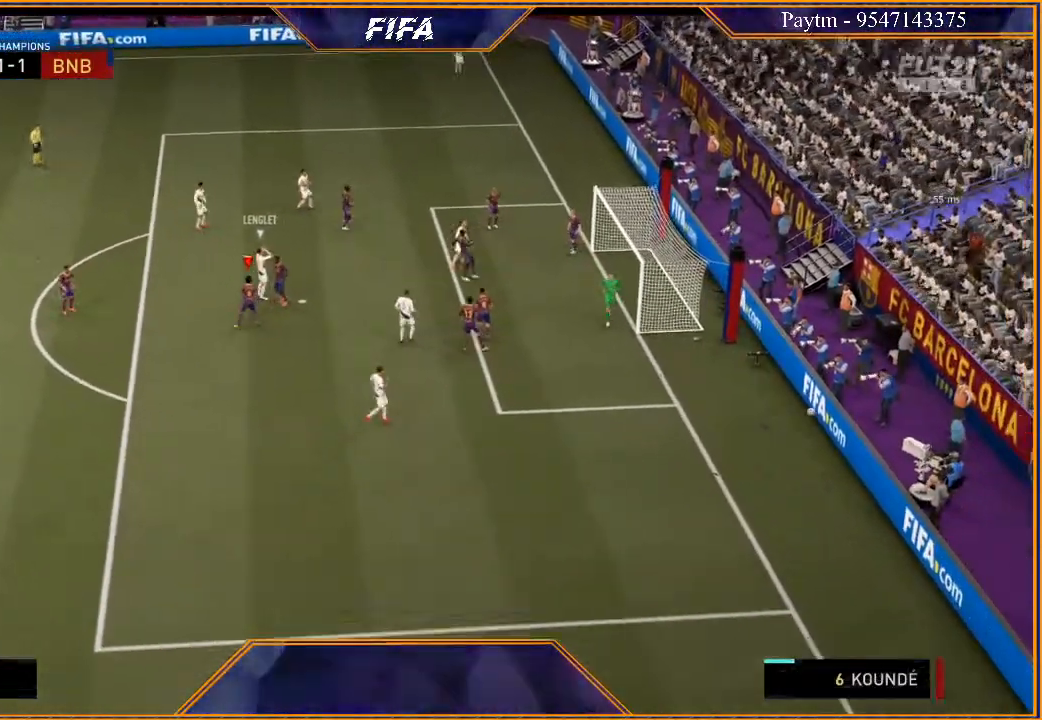
{"buttons": [], "left_stick": "center", "right_stick": "center", "events": []}
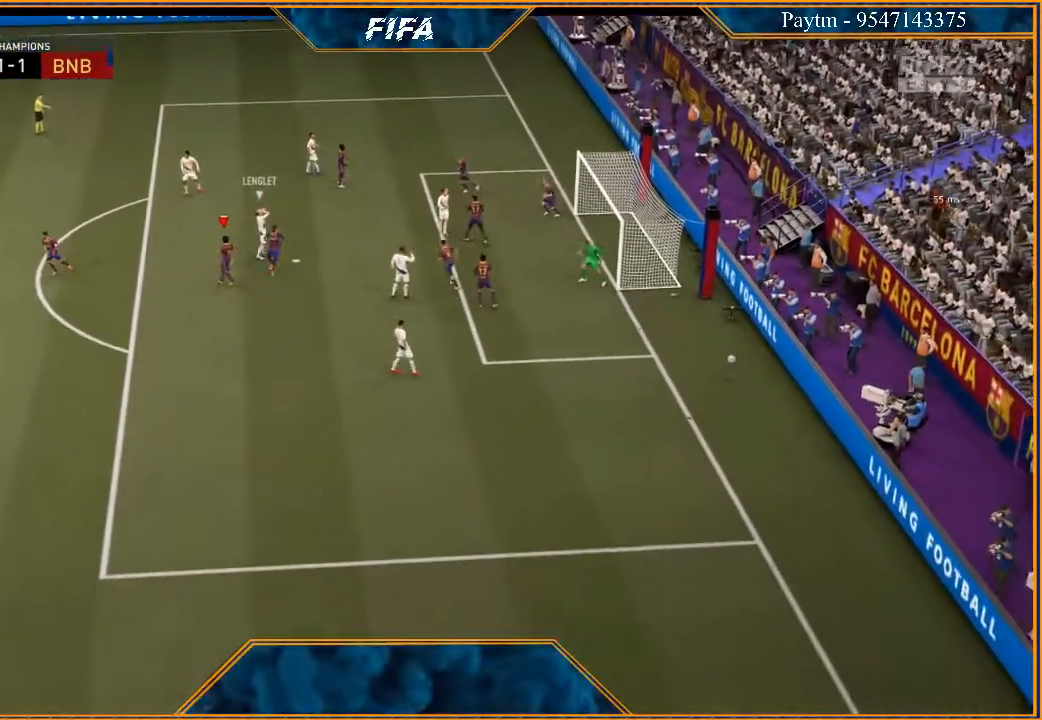
{"buttons": ["A", "R1"], "left_stick": "center", "right_stick": "center", "events": [[33, "A", "down"], [33, "L1", "down"], [133, "A", "up"], [200, "L1", "up"], [300, "L1", "down"], [333, "R1", "down"], [367, "A", "down"], [400, "A", "up"], [400, "R1", "up"], [433, "L1", "up"], [467, "R1", "down"], [500, "A", "down"]]}
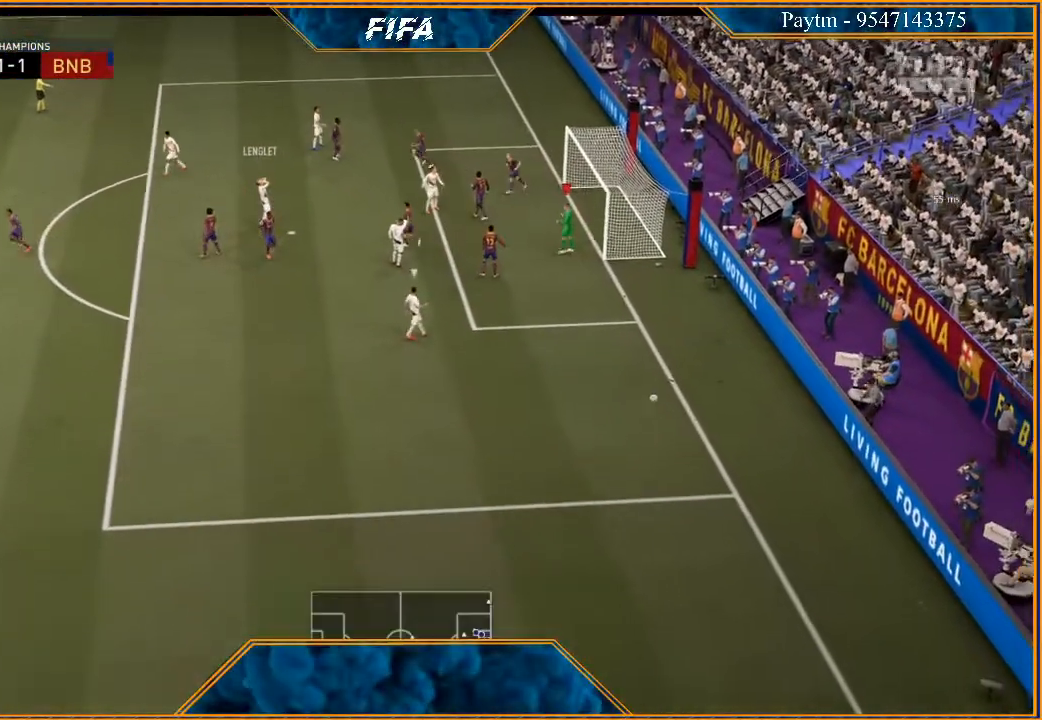
{"buttons": ["L1"], "left_stick": "center", "right_stick": "center", "events": [[33, "A", "up"], [33, "L1", "down"], [33, "R1", "up"], [100, "A", "down"], [100, "L1", "up"], [100, "R1", "down"], [200, "A", "up"], [200, "L1", "down"], [200, "R1", "up"], [267, "A", "down"], [267, "R1", "down"], [300, "R1", "up"], [333, "A", "up"], [333, "L1", "up"], [400, "A", "down"], [400, "R1", "down"], [433, "L1", "down"], [433, "R1", "up"], [467, "A", "up"]]}
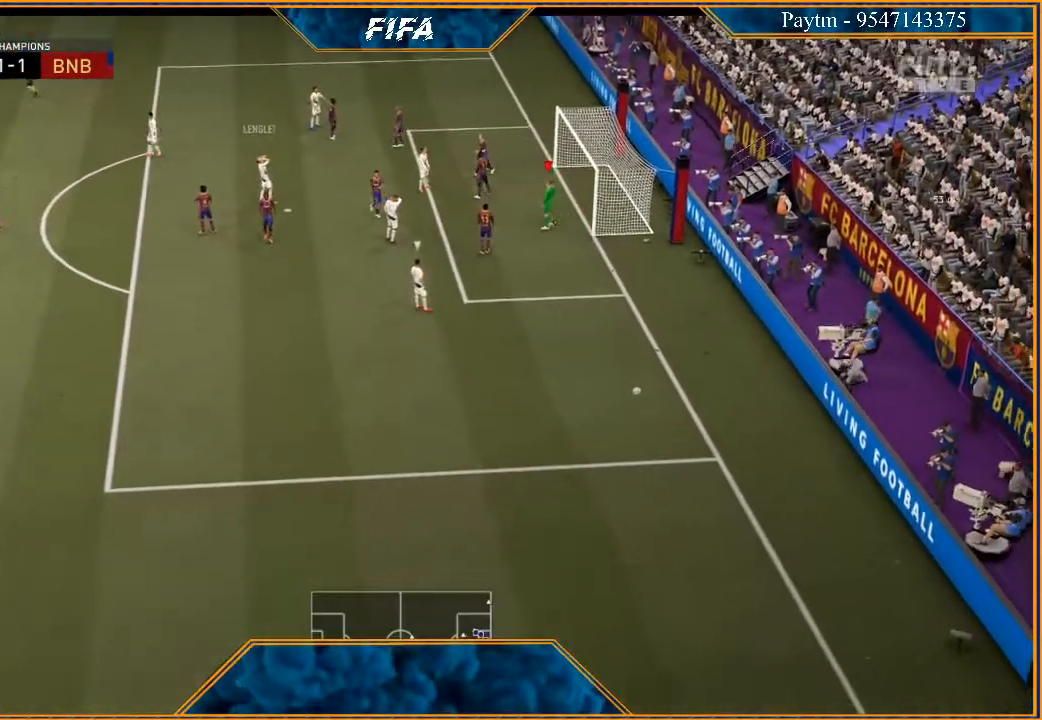
{"buttons": [], "left_stick": "center", "right_stick": "center", "events": [[33, "L1", "up"], [33, "R1", "down"], [67, "A", "down"], [100, "A", "up"], [100, "R1", "up"], [133, "L1", "down"], [200, "A", "down"], [233, "L1", "up"], [233, "R1", "down"], [267, "R1", "up"], [300, "A", "up"], [333, "A", "down"], [333, "L1", "down"], [333, "R1", "down"], [400, "A", "up"], [400, "R1", "up"], [467, "L1", "up"]]}
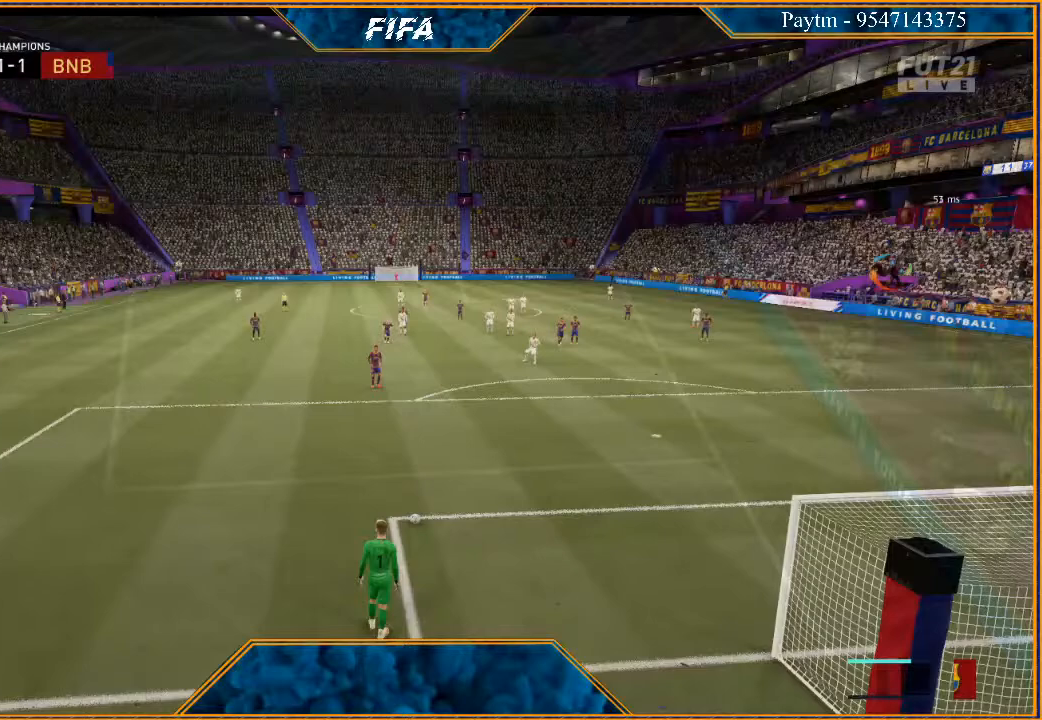
{"buttons": ["R1"], "left_stick": "center", "right_stick": "center", "events": [[200, "R1", "down"], [267, "R1", "up"], [300, "R1", "down"], [367, "R1", "up"], [433, "R1", "down"]]}
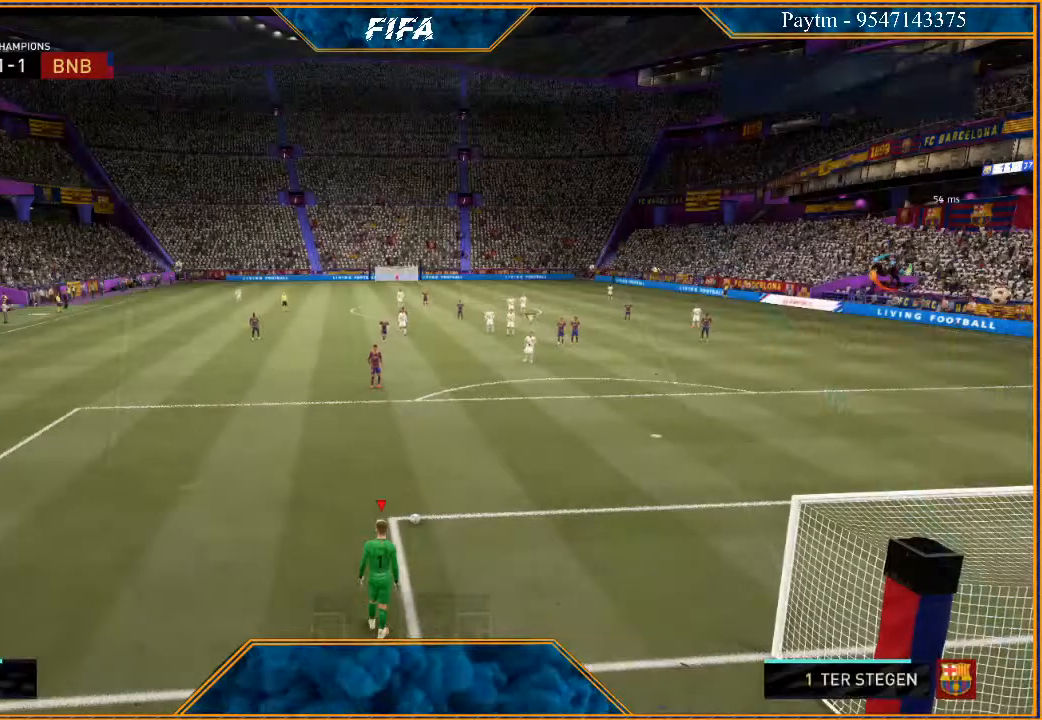
{"buttons": ["R1"], "left_stick": "center", "right_stick": "center", "events": [[33, "R1", "up"], [67, "R1", "down"], [167, "R1", "up"], [200, "R1", "down"], [300, "R1", "up"], [333, "R1", "down"], [400, "R1", "up"], [467, "R1", "down"]]}
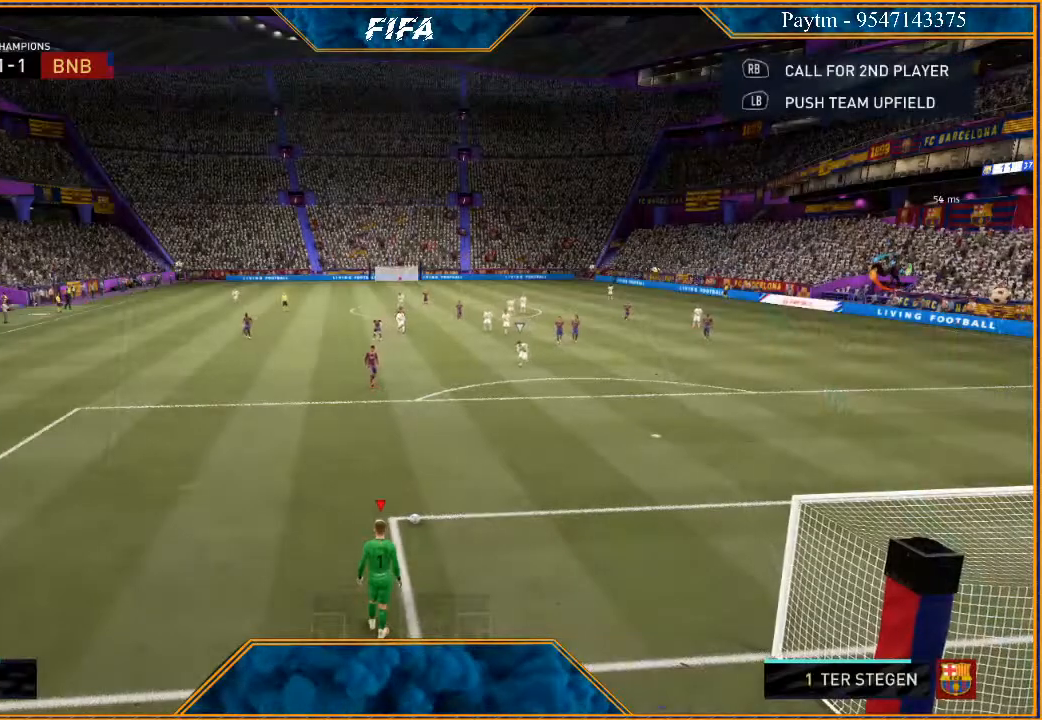
{"buttons": ["R1"], "left_stick": "center", "right_stick": "center", "events": [[67, "R1", "up"], [100, "R1", "down"], [200, "R1", "up"], [233, "R1", "down"], [333, "R1", "up"], [367, "R1", "down"], [467, "R1", "up"], [500, "R1", "down"]]}
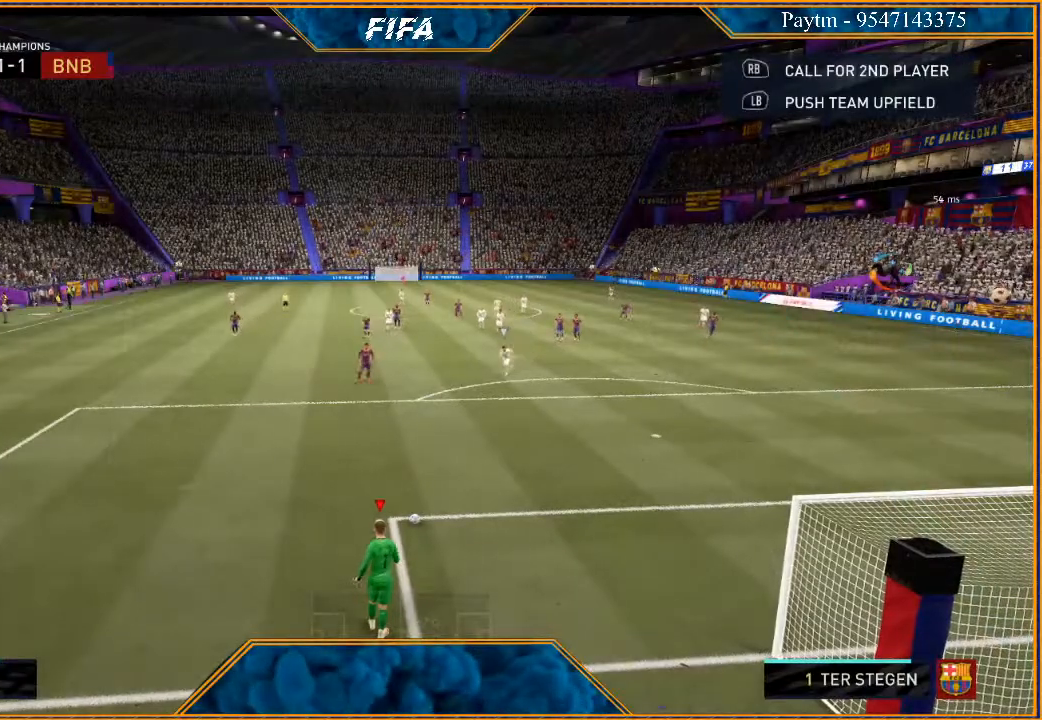
{"buttons": [], "left_stick": "center", "right_stick": "center", "events": [[67, "R1", "up"], [133, "R1", "down"], [233, "R1", "up"], [300, "R1", "down"], [367, "R1", "up"], [433, "R1", "down"], [500, "R1", "up"]]}
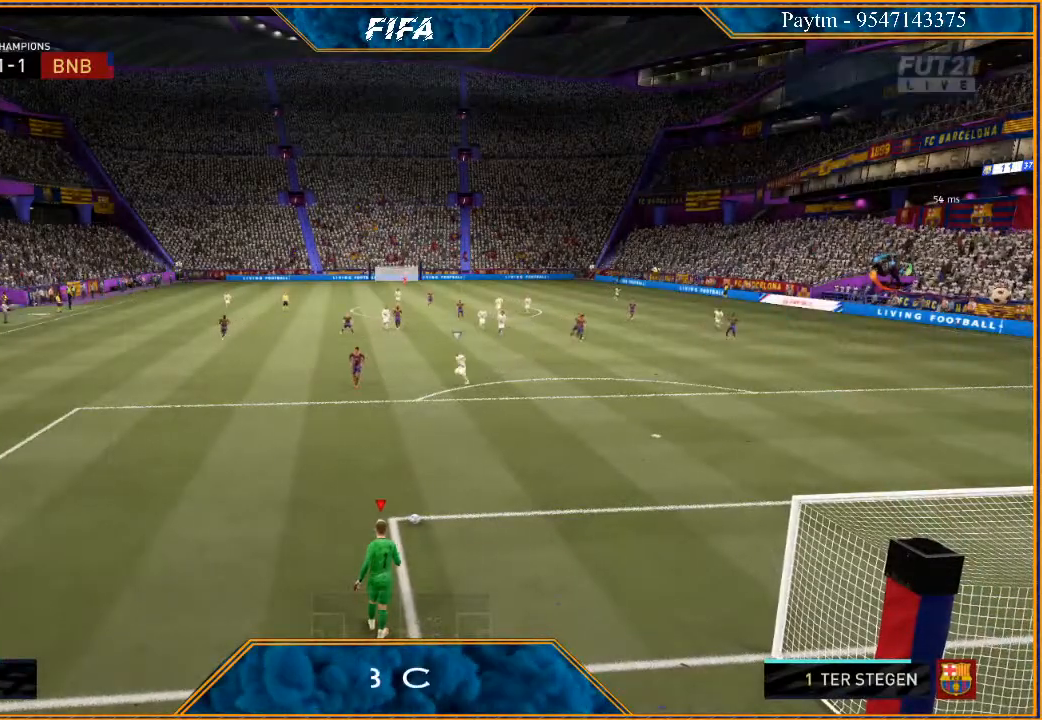
{"buttons": ["R1"], "left_stick": "center", "right_stick": "center", "events": [[67, "R1", "down"], [133, "R1", "up"], [200, "R1", "down"], [300, "R1", "up"], [367, "R1", "down"], [433, "R1", "up"], [500, "R1", "down"]]}
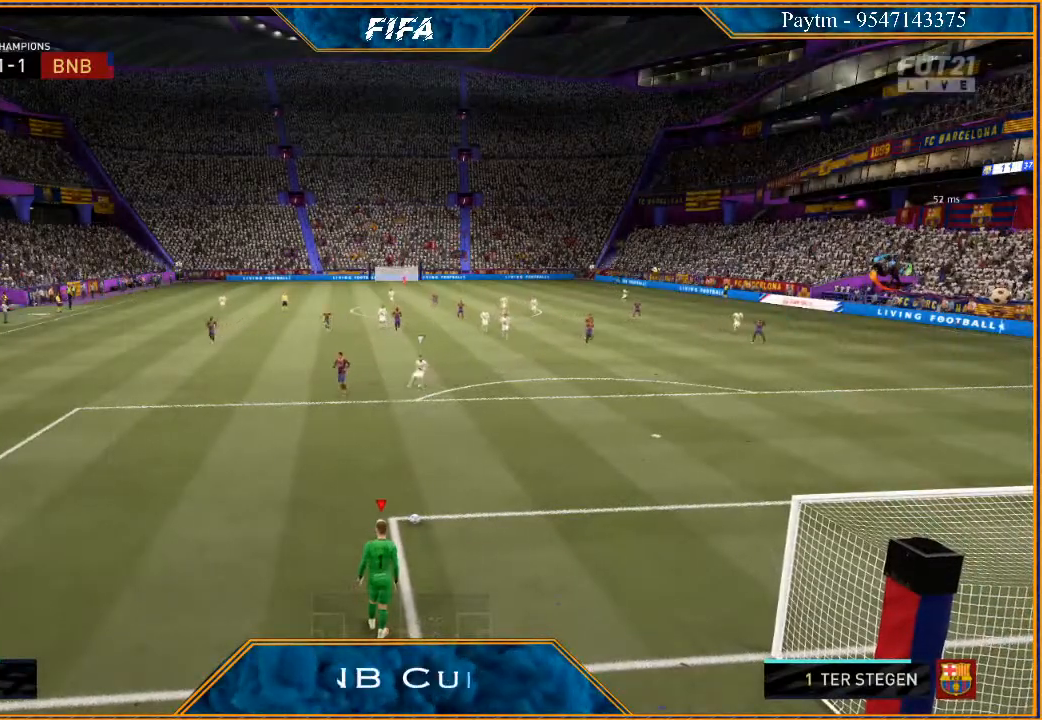
{"buttons": [], "left_stick": "center", "right_stick": "center", "events": [[100, "R1", "up"], [167, "R1", "down"], [233, "R1", "up"], [300, "R1", "down"], [467, "R1", "up"]]}
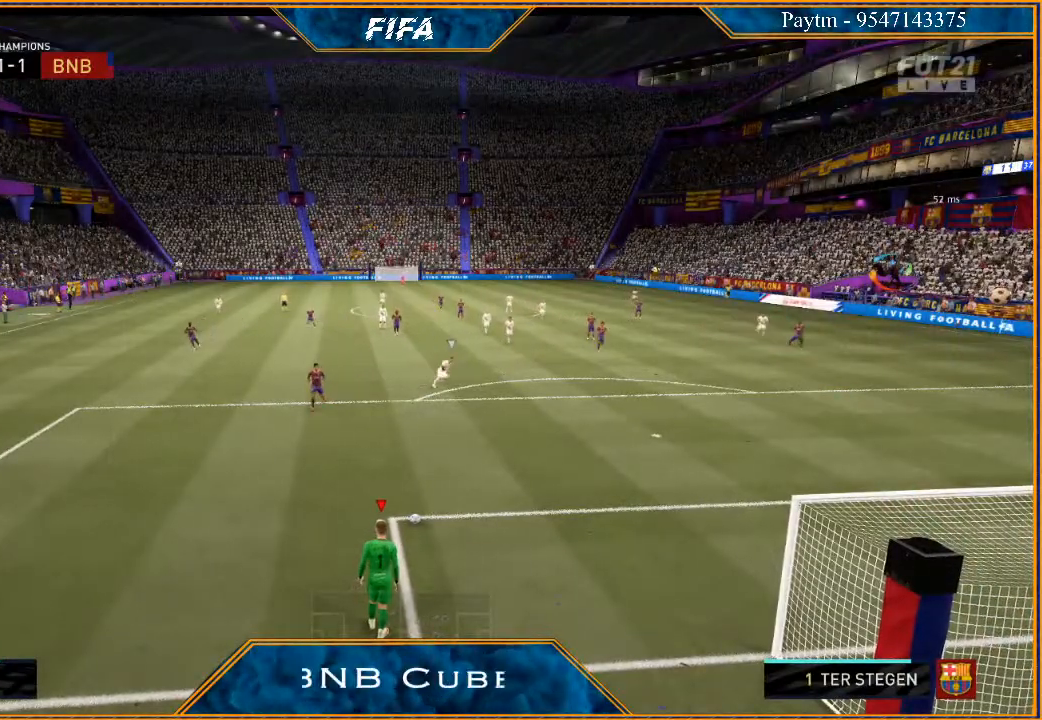
{"buttons": ["R1"], "left_stick": "center", "right_stick": "center", "events": [[33, "R1", "down"], [100, "R1", "up"], [200, "R1", "down"], [267, "R1", "up"], [300, "R1", "down"], [400, "R1", "up"], [467, "R1", "down"]]}
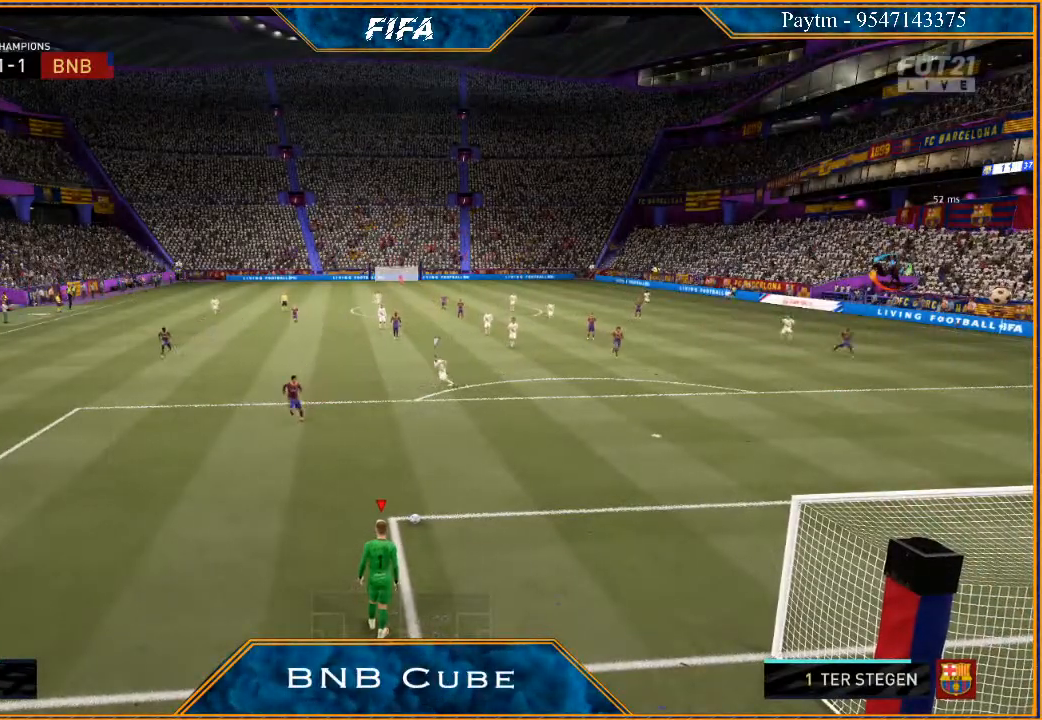
{"buttons": [], "left_stick": "center", "right_stick": "center", "events": [[33, "R1", "up"], [100, "R1", "down"], [200, "R1", "up"], [267, "R1", "down"], [333, "R1", "up"]]}
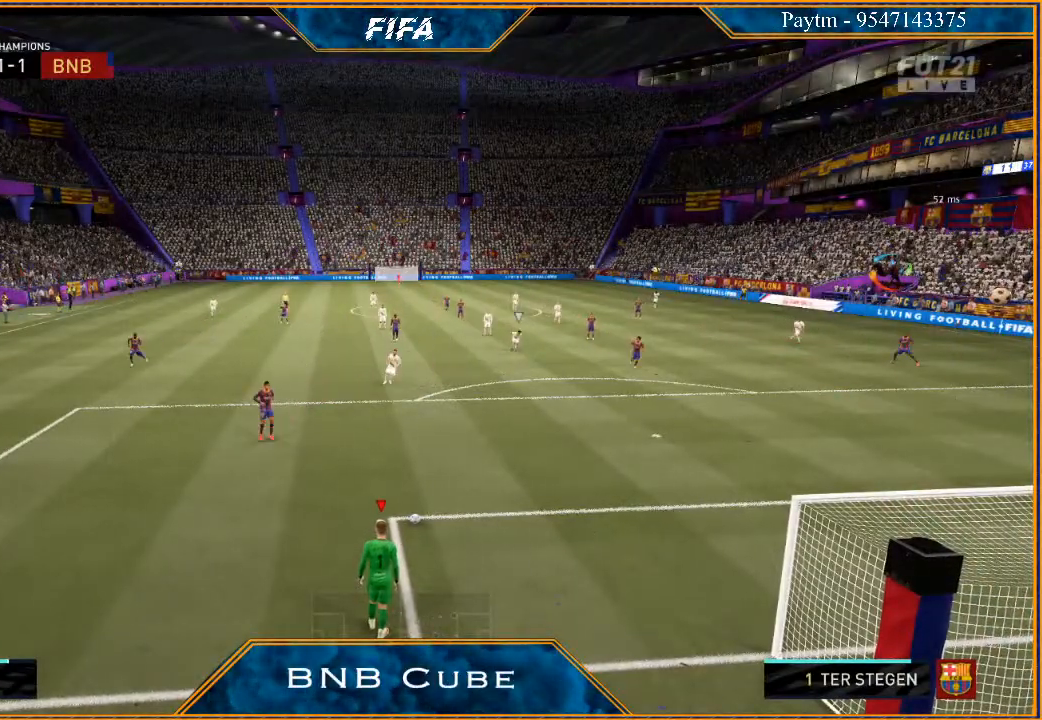
{"buttons": ["A", "R1"], "left_stick": "right", "right_stick": "center", "events": [[100, "left_stick", "right"], [200, "A", "down"], [200, "R1", "down"]]}
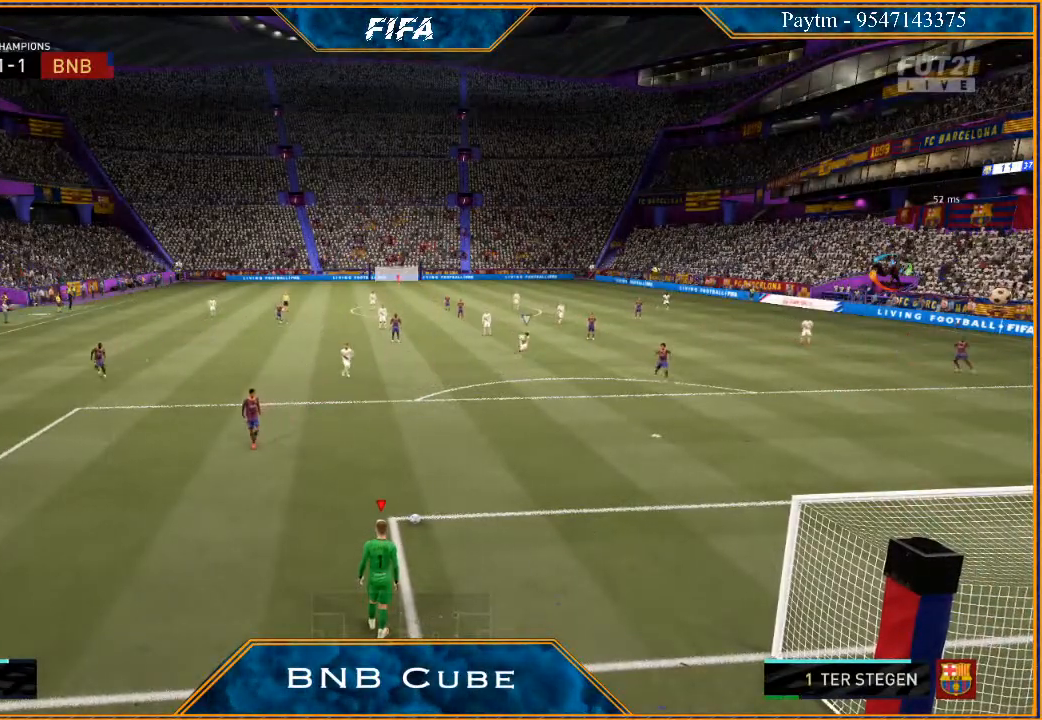
{"buttons": ["A", "R1"], "left_stick": "right", "right_stick": "center", "events": []}
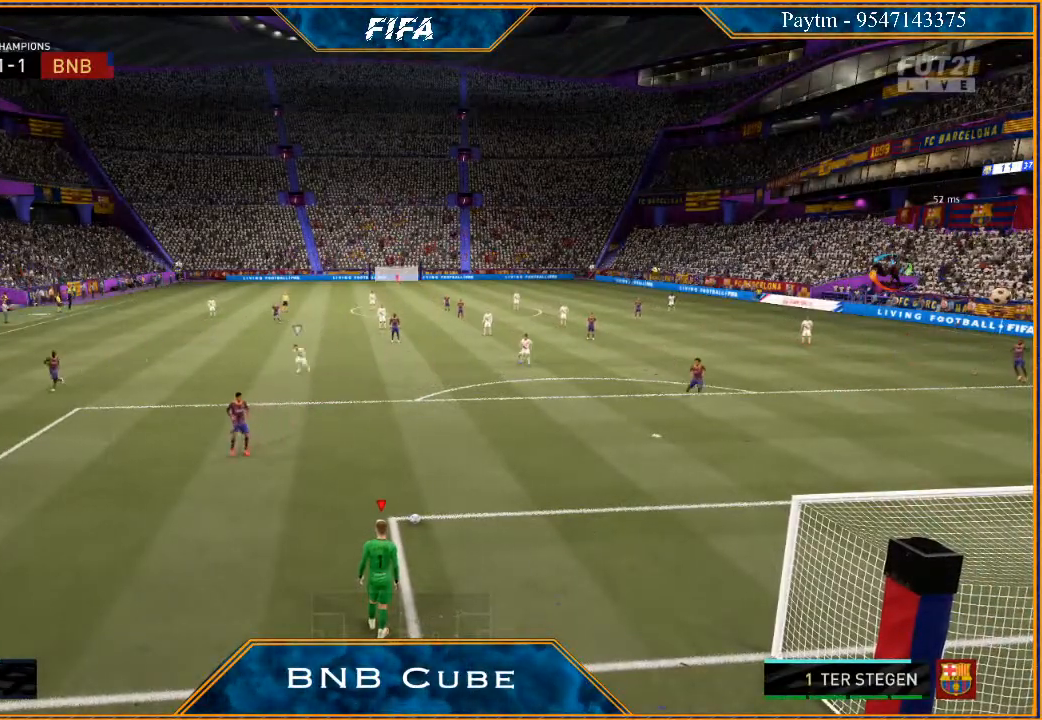
{"buttons": ["R2"], "left_stick": "right", "right_stick": "center", "events": [[100, "R1", "up"], [167, "A", "up"], [333, "R2", "down"]]}
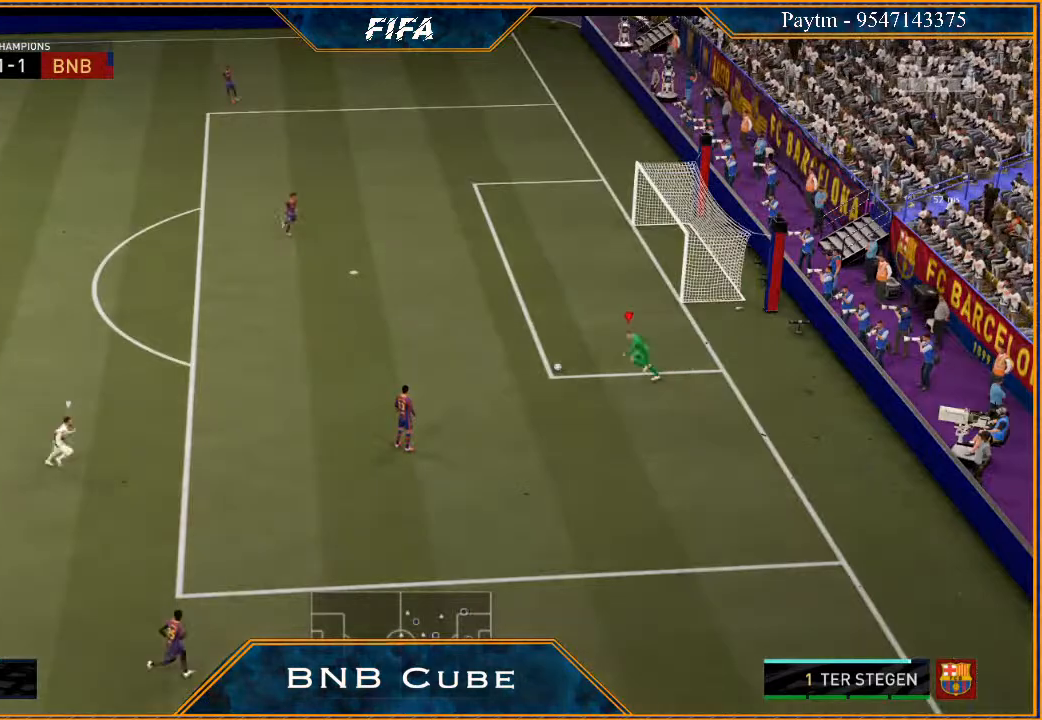
{"buttons": [], "left_stick": "left", "right_stick": "center", "events": [[167, "left_stick", "center"], [300, "R2", "up"], [400, "left_stick", "left"]]}
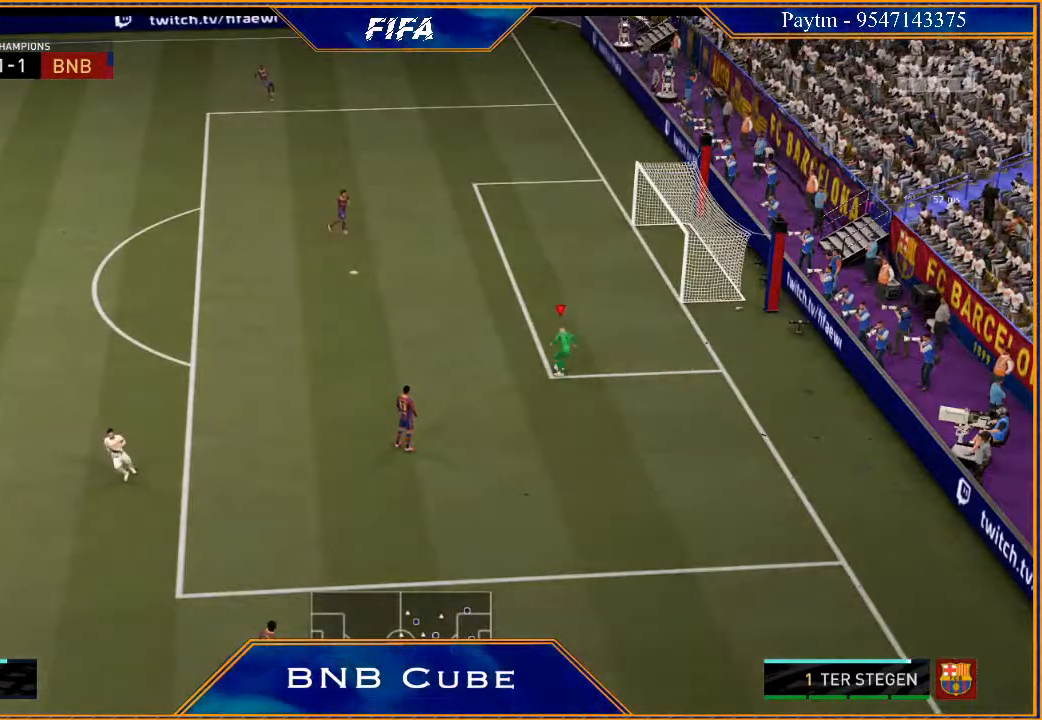
{"buttons": [], "left_stick": "down-left", "right_stick": "center", "events": [[267, "left_stick", "center"], [433, "left_stick", "down-left"]]}
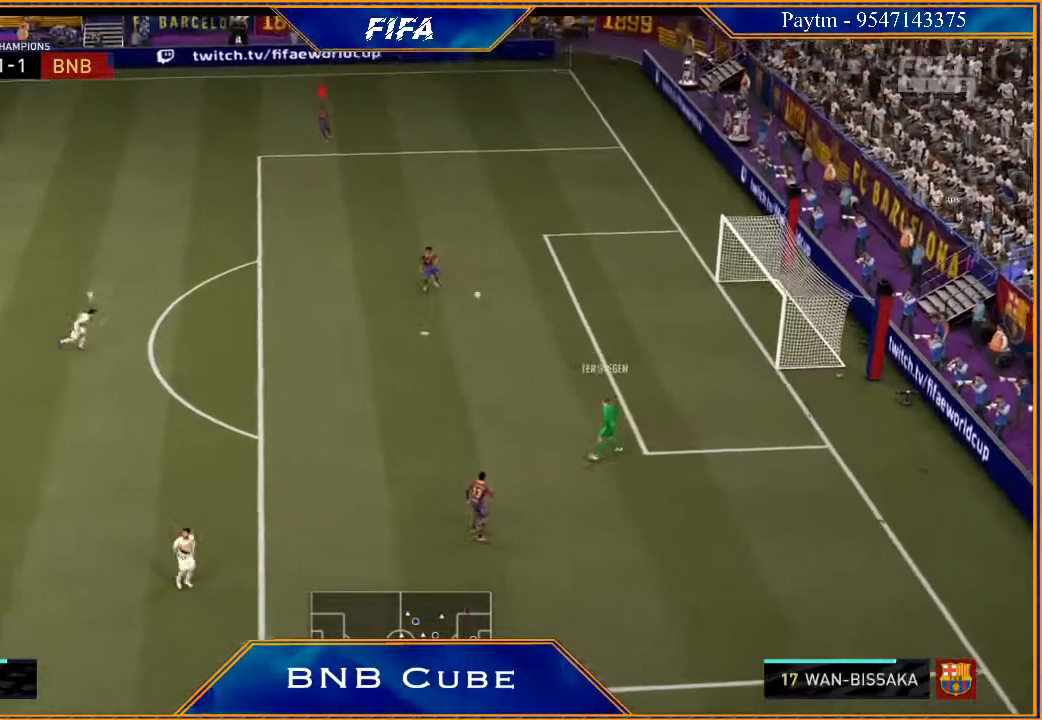
{"buttons": [], "left_stick": "down-left", "right_stick": "center", "events": [[367, "A", "down"], [467, "A", "up"]]}
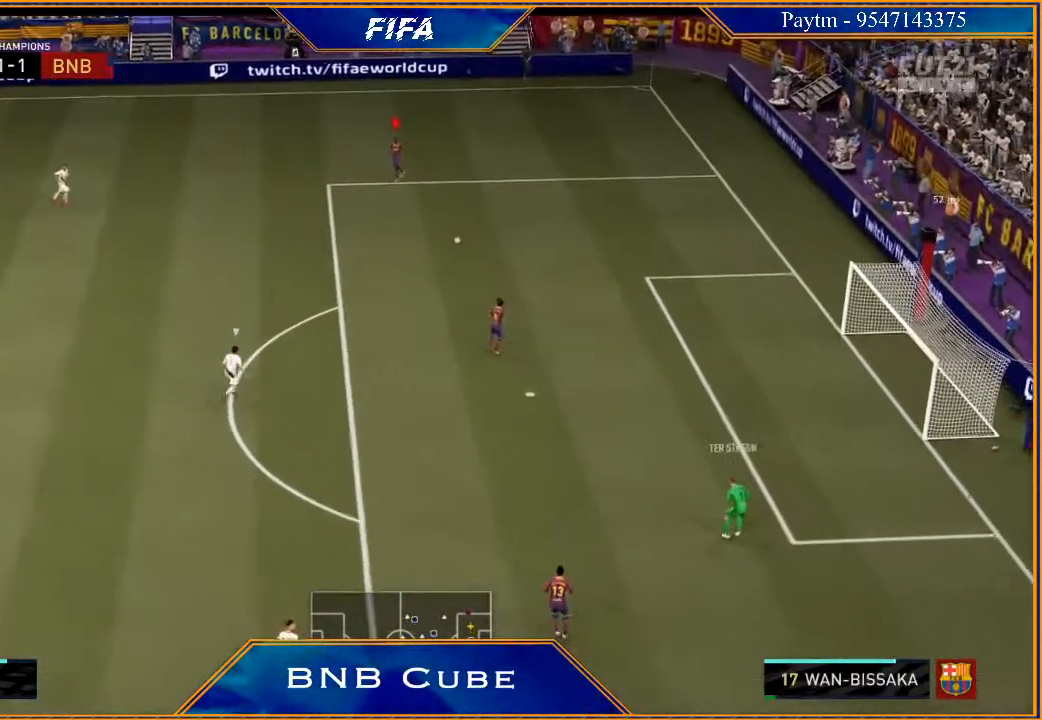
{"buttons": ["R2"], "left_stick": "center", "right_stick": "center", "events": [[133, "R2", "down"], [400, "left_stick", "center"]]}
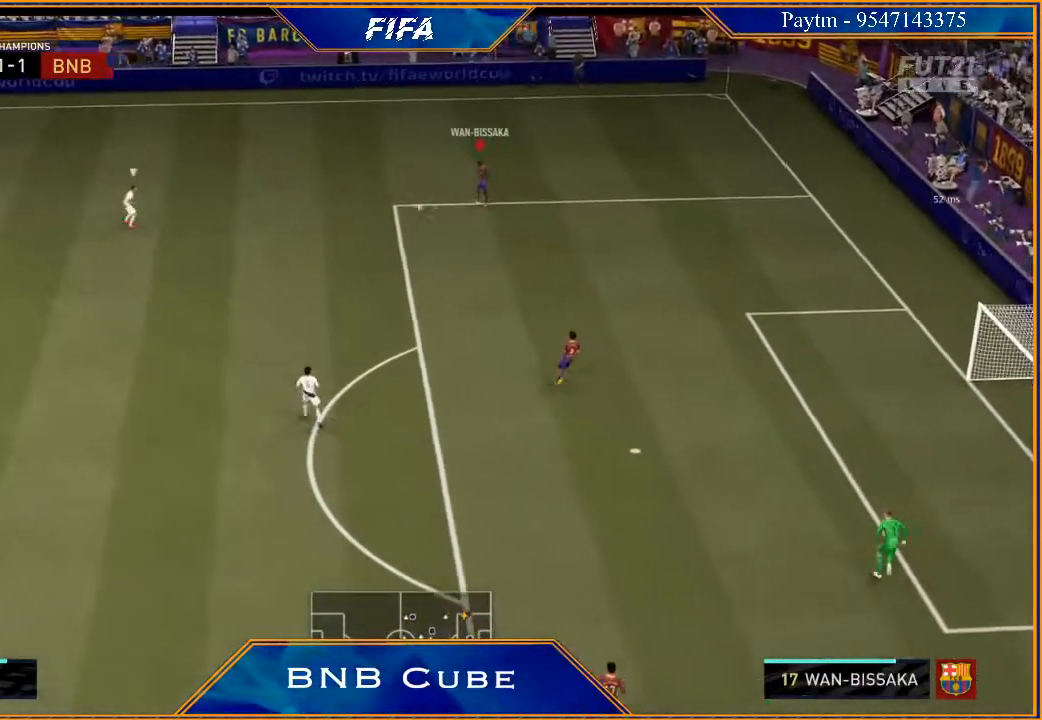
{"buttons": ["R2"], "left_stick": "right", "right_stick": "center", "events": [[33, "left_stick", "down"], [300, "left_stick", "down-right"], [400, "left_stick", "right"]]}
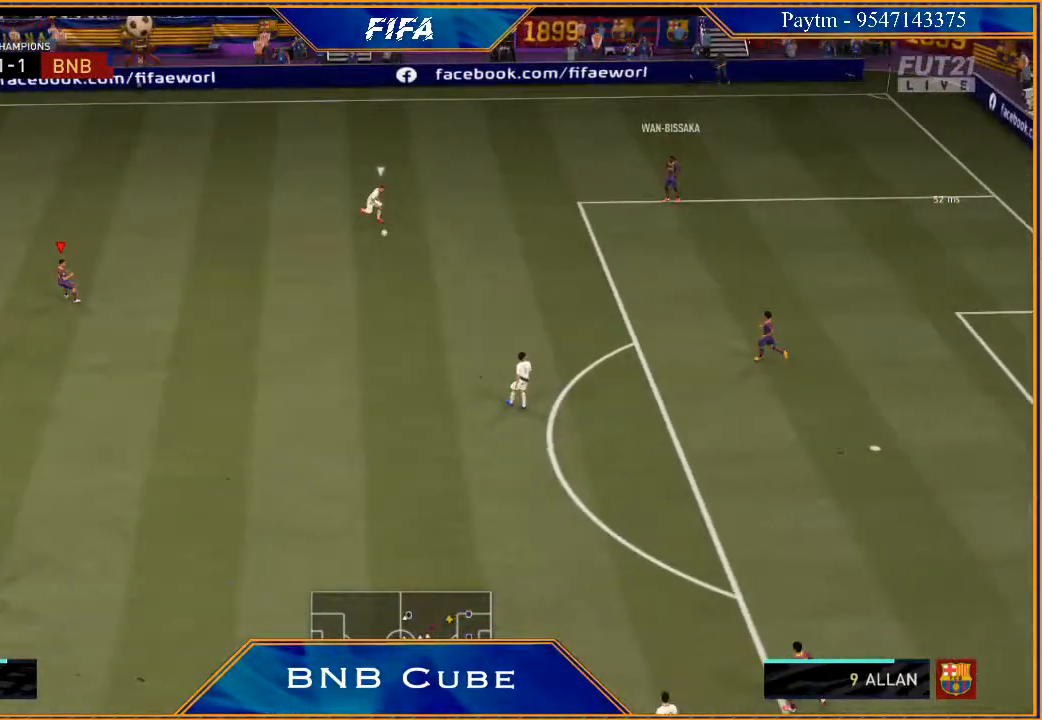
{"buttons": [], "left_stick": "up-left", "right_stick": "center", "events": [[67, "R2", "up"], [67, "left_stick", "up"], [133, "left_stick", "up-left"]]}
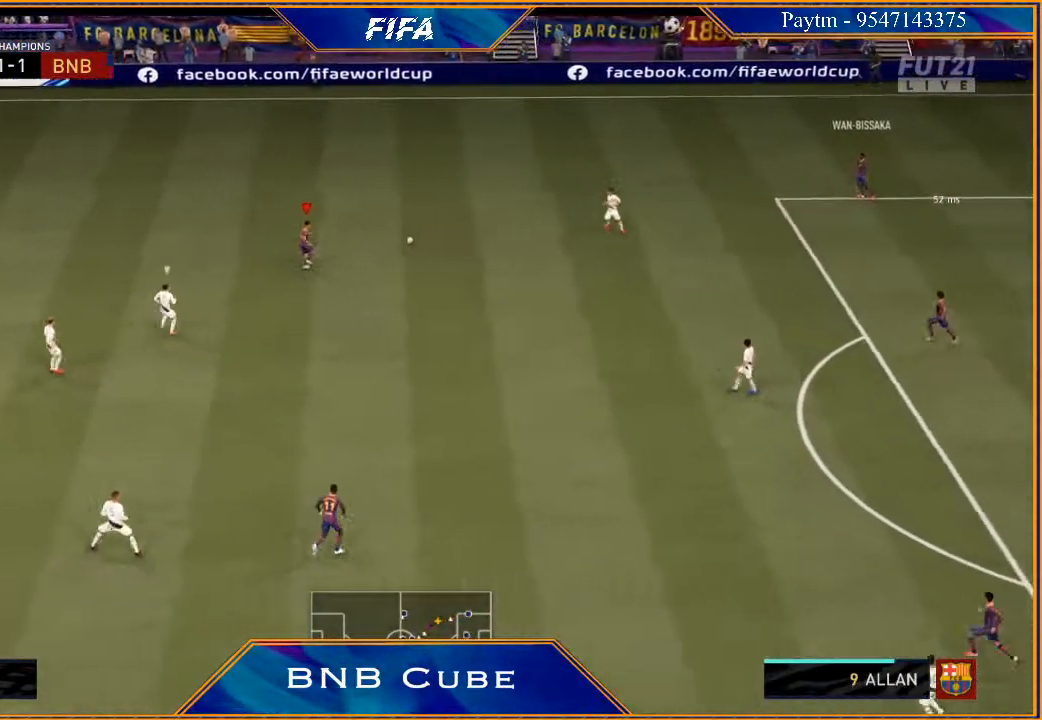
{"buttons": [], "left_stick": "up-left", "right_stick": "center", "events": []}
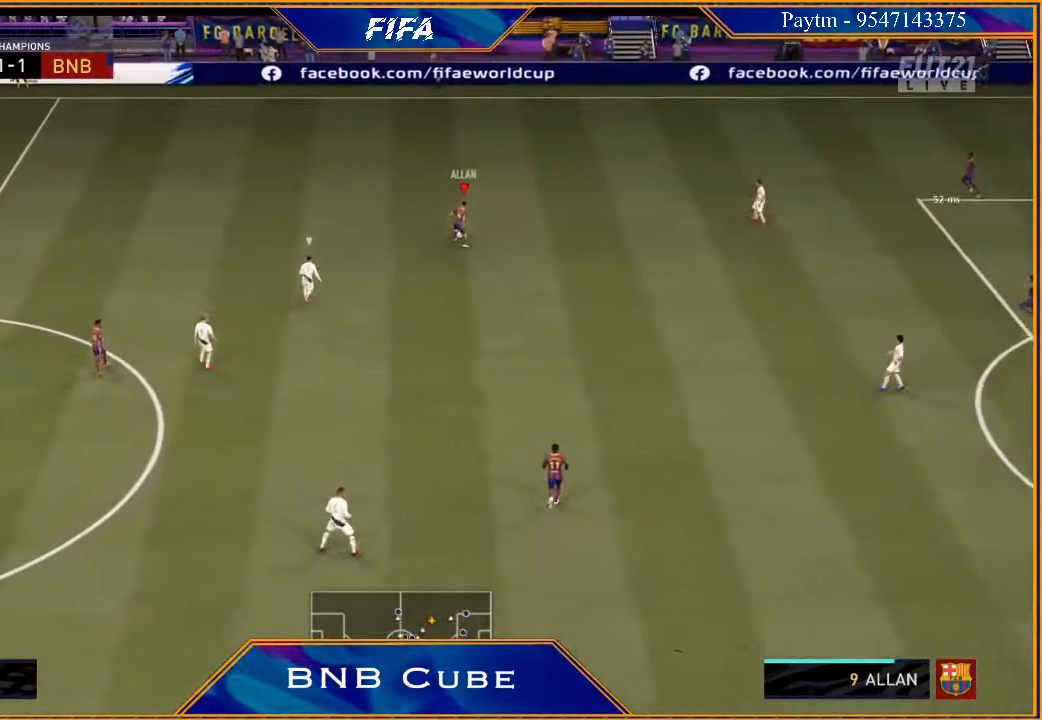
{"buttons": [], "left_stick": "down", "right_stick": "center", "events": [[233, "left_stick", "down-right"], [467, "left_stick", "down"]]}
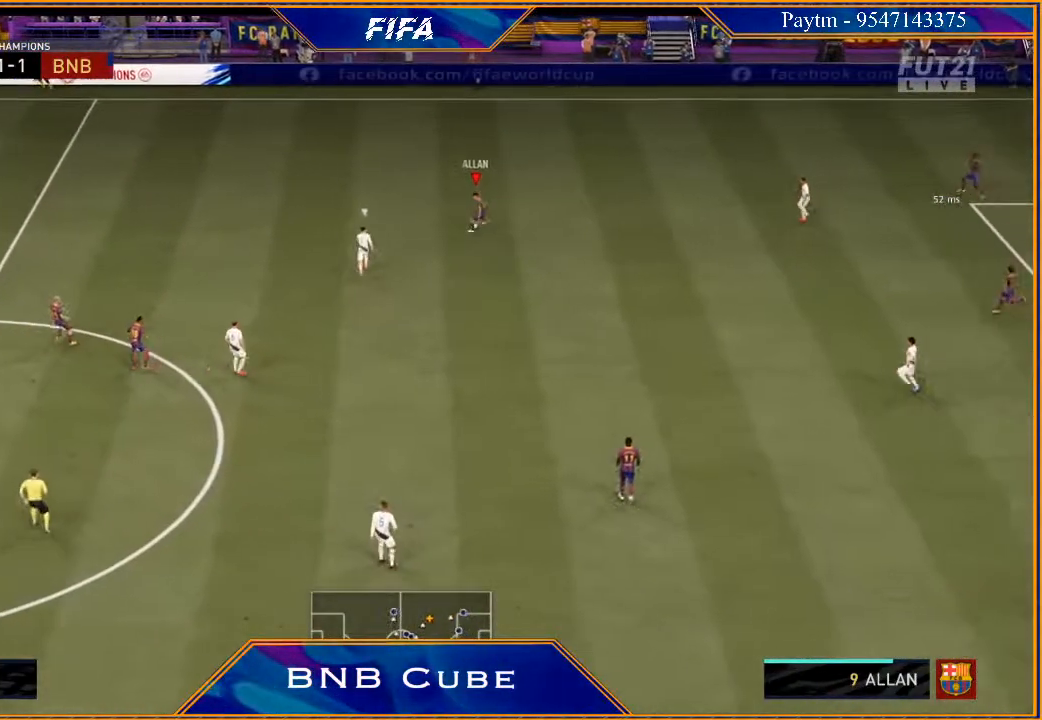
{"buttons": ["R2"], "left_stick": "center", "right_stick": "center", "events": [[167, "A", "down"], [233, "A", "up"], [367, "R2", "down"], [500, "left_stick", "center"]]}